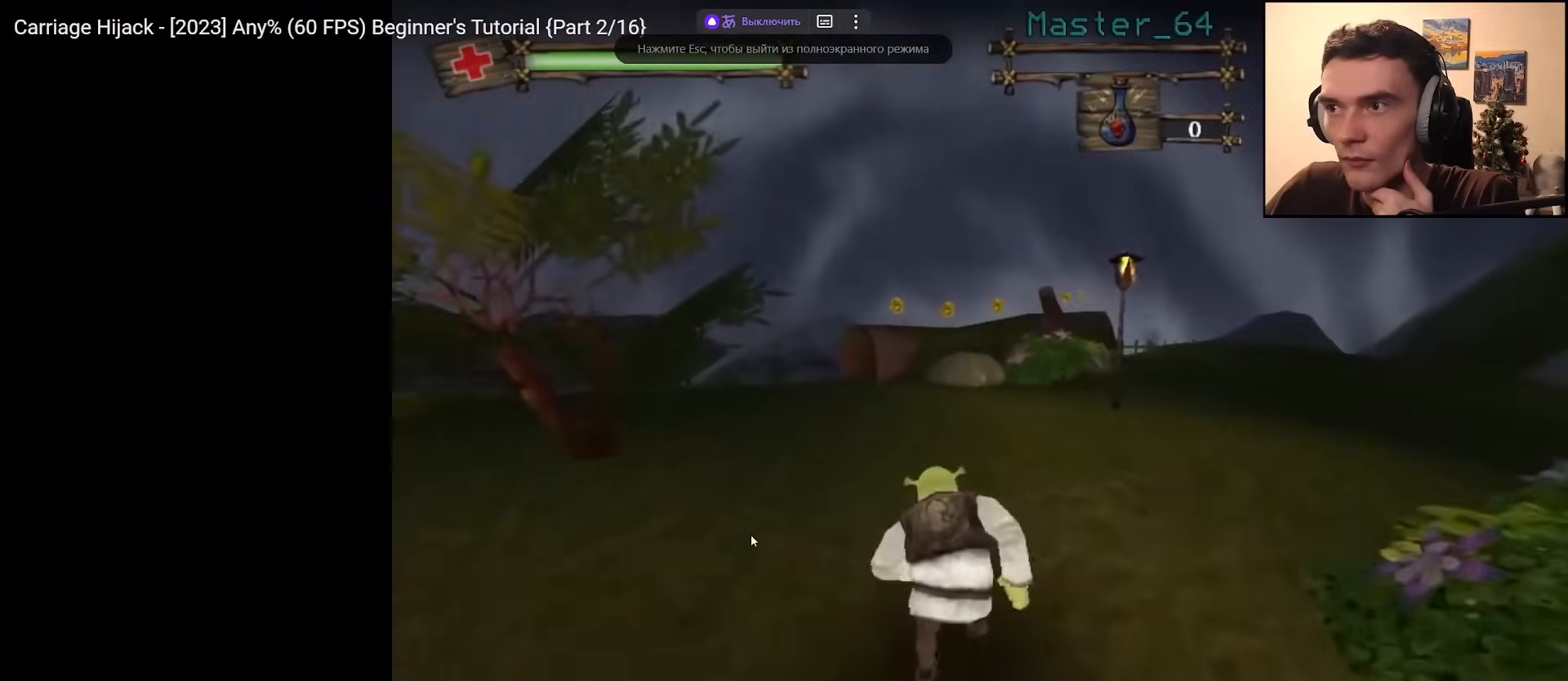
Gameplay with keyboard and mouse; each line is a JSON object with the keys and mouse buttons held at the frame after it. "events" lists presses ("down") and releases ("up") of "a", "ctrl", "d", "e", "q", "s", "shift", "space", "w", "mouse_left", "mouse_wheel", "mouse_right", "mouse_mb4" and "mouse_mb5" between this image and that frame as [ms after this image, input, new state], when the widget could be followed in between. "mouse_left", "mouse_wheel", "mouse_right", "mouse_mb4", "mouse_mb5" = the "left", "wheel", "right", "mb4", "mb5" buttons of the "mouse" list. No other keys are recorded. "wheel" means that the mouse wheel is clicked or scrolled. Mouse movement is not recorded.
{"keys": ["w"], "mouse": [], "events": [[350, "mouse_right", "down"], [467, "mouse_right", "up"]]}
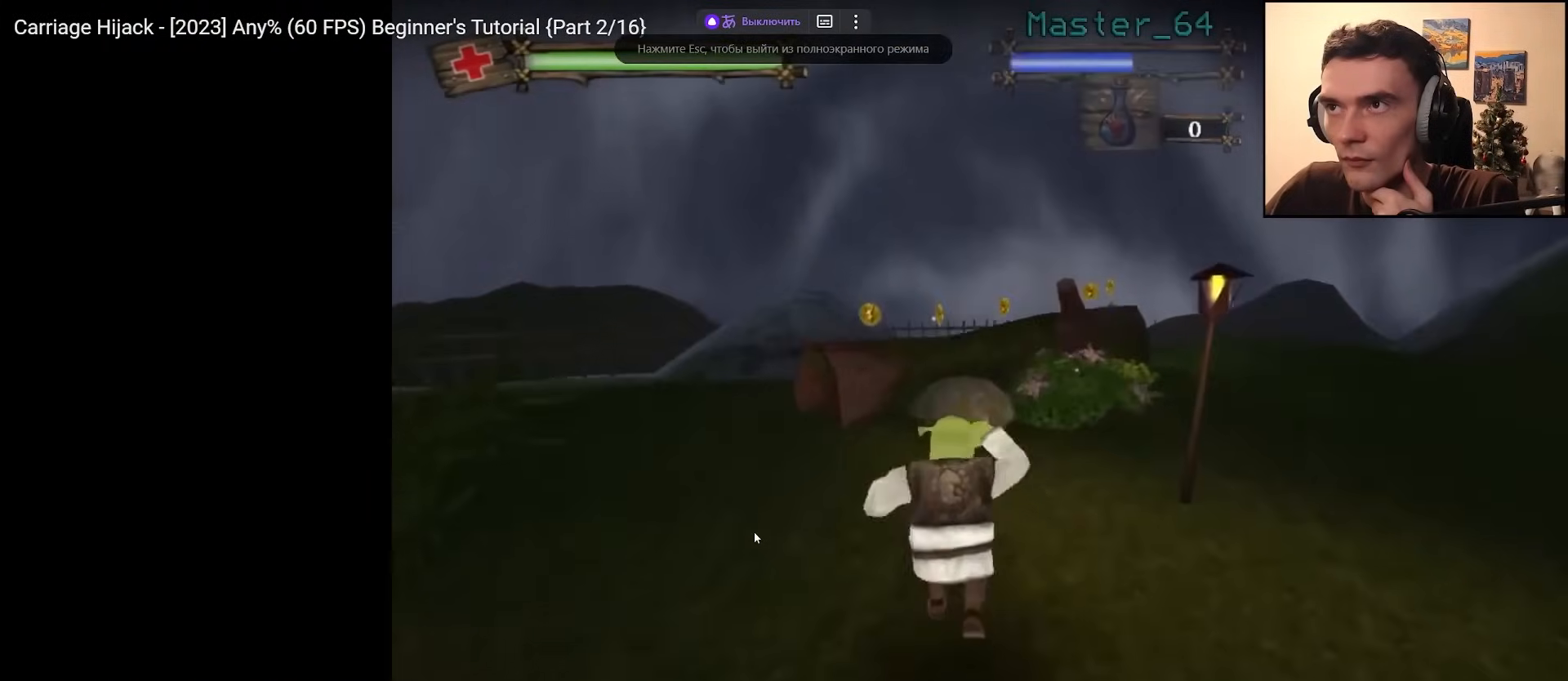
{"keys": ["a"], "mouse": [], "events": [[167, "mouse_right", "down"], [317, "a", "down"], [433, "mouse_right", "up"], [483, "w", "up"]]}
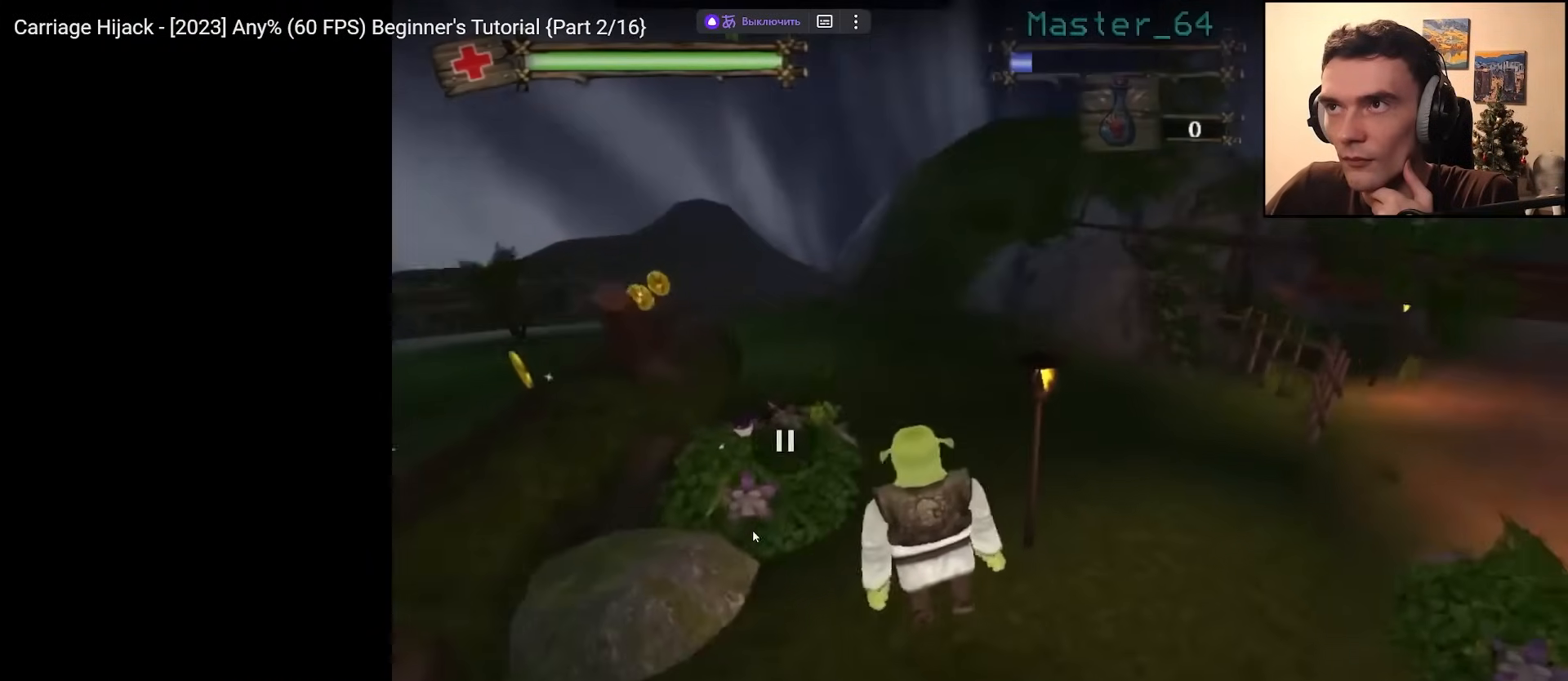
{"keys": ["a"], "mouse": [], "events": []}
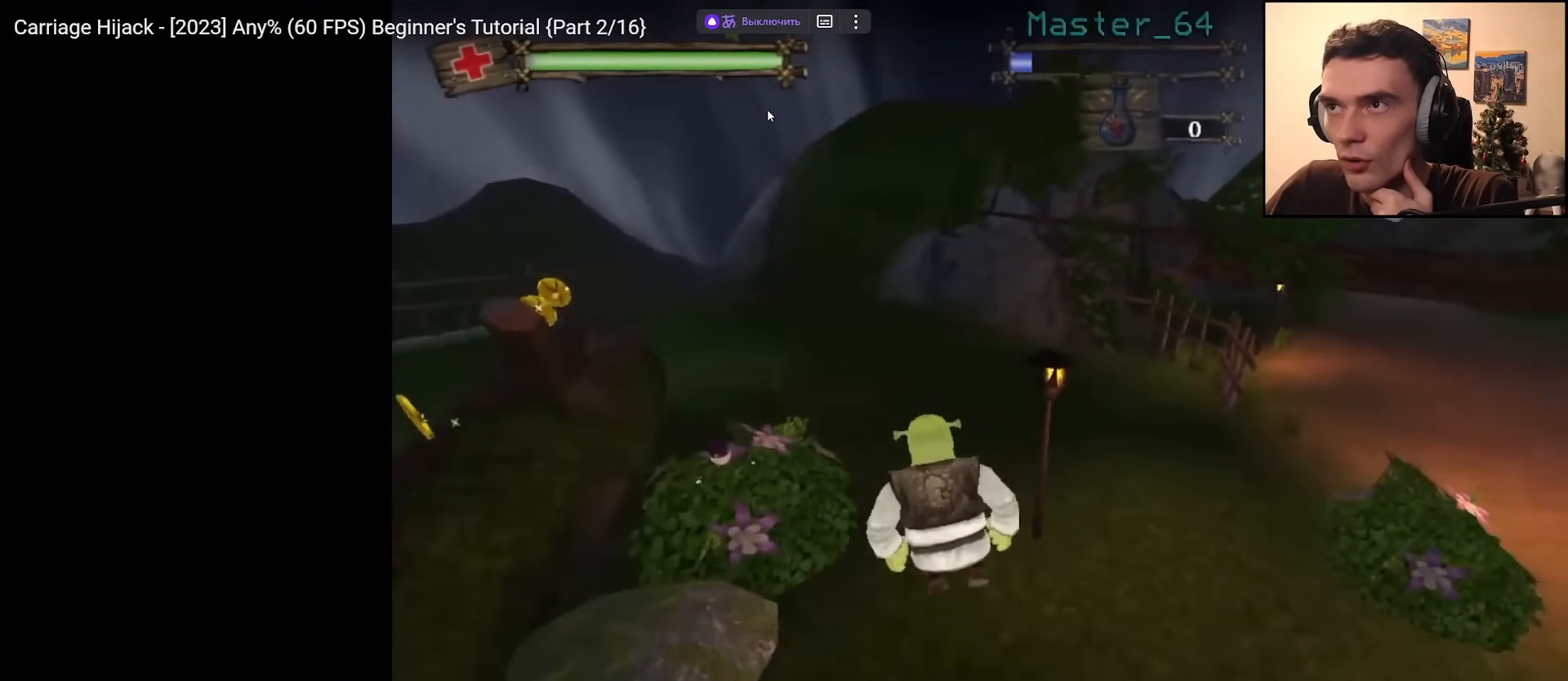
{"keys": ["a"], "mouse": [], "events": []}
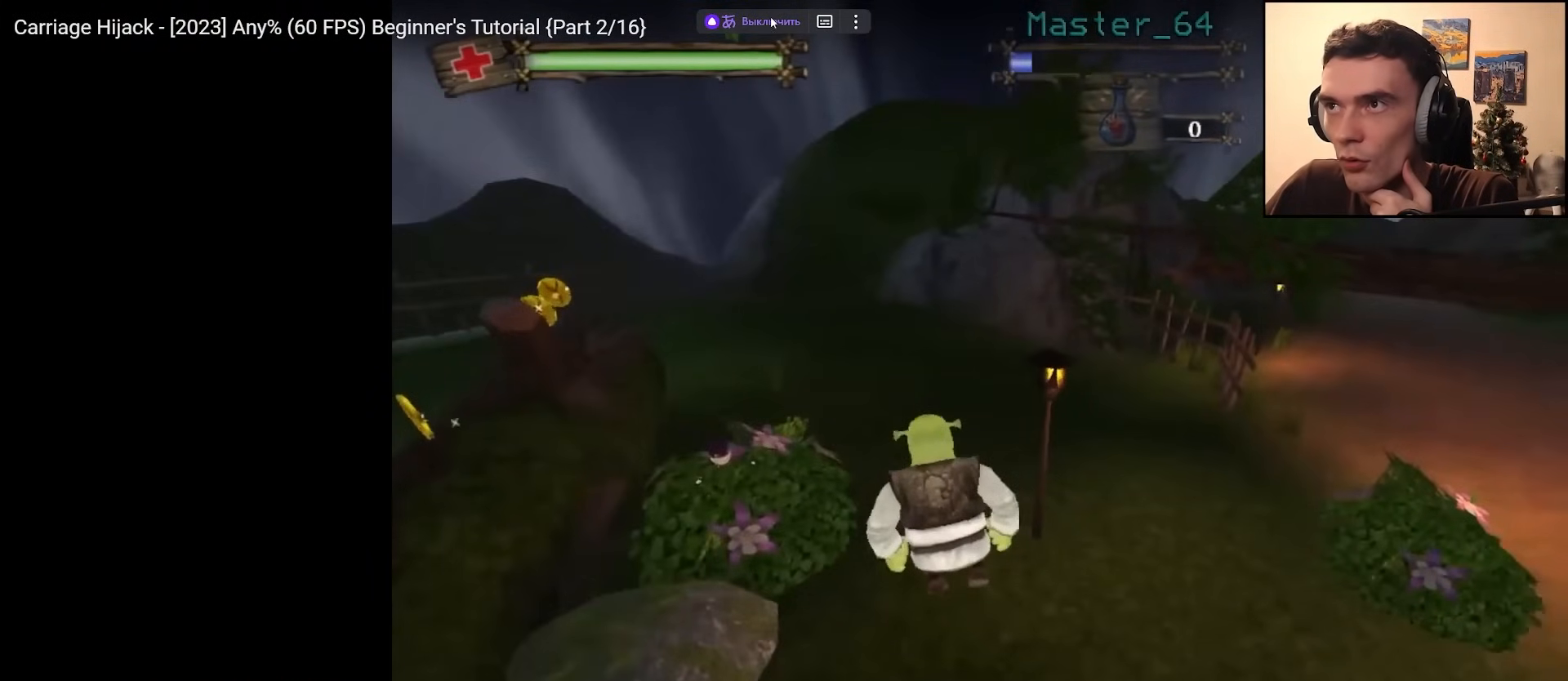
{"keys": ["a"], "mouse": [], "events": []}
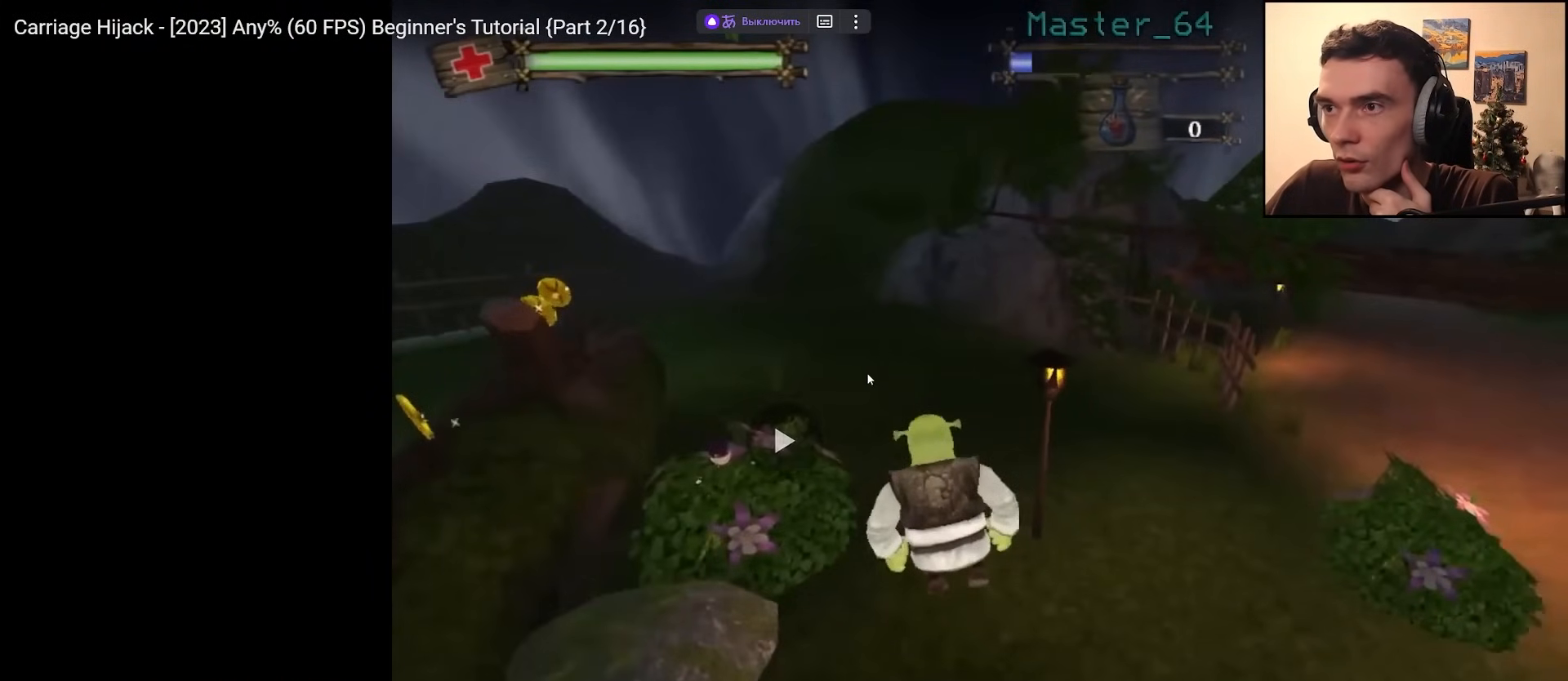
{"keys": ["a"], "mouse": [], "events": [[100, "s", "down"], [333, "s", "up"]]}
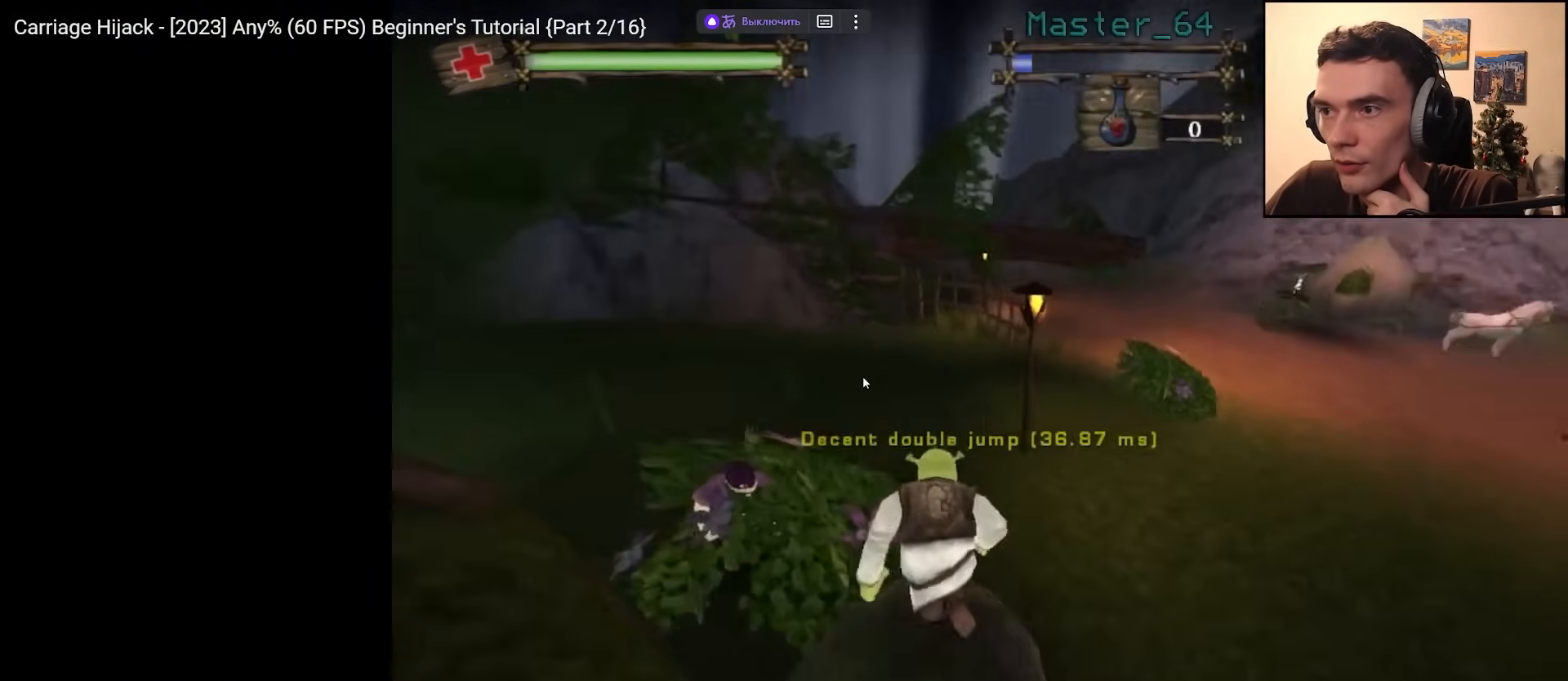
{"keys": ["d", "w"], "mouse": ["right"], "events": [[17, "w", "down"], [33, "a", "up"], [183, "mouse_right", "down"], [317, "mouse_right", "up"], [467, "d", "down"], [467, "mouse_right", "down"]]}
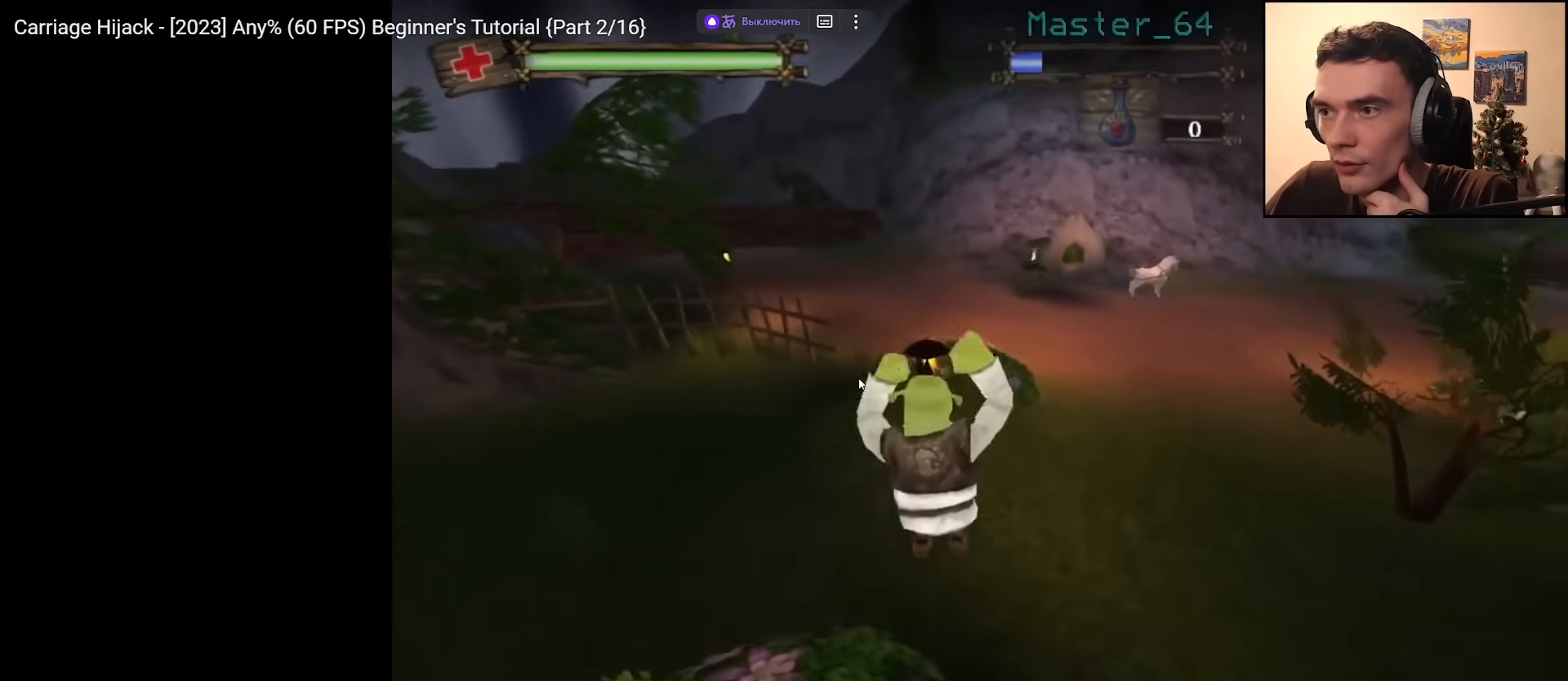
{"keys": ["w"], "mouse": [], "events": [[200, "mouse_right", "up"], [217, "d", "up"]]}
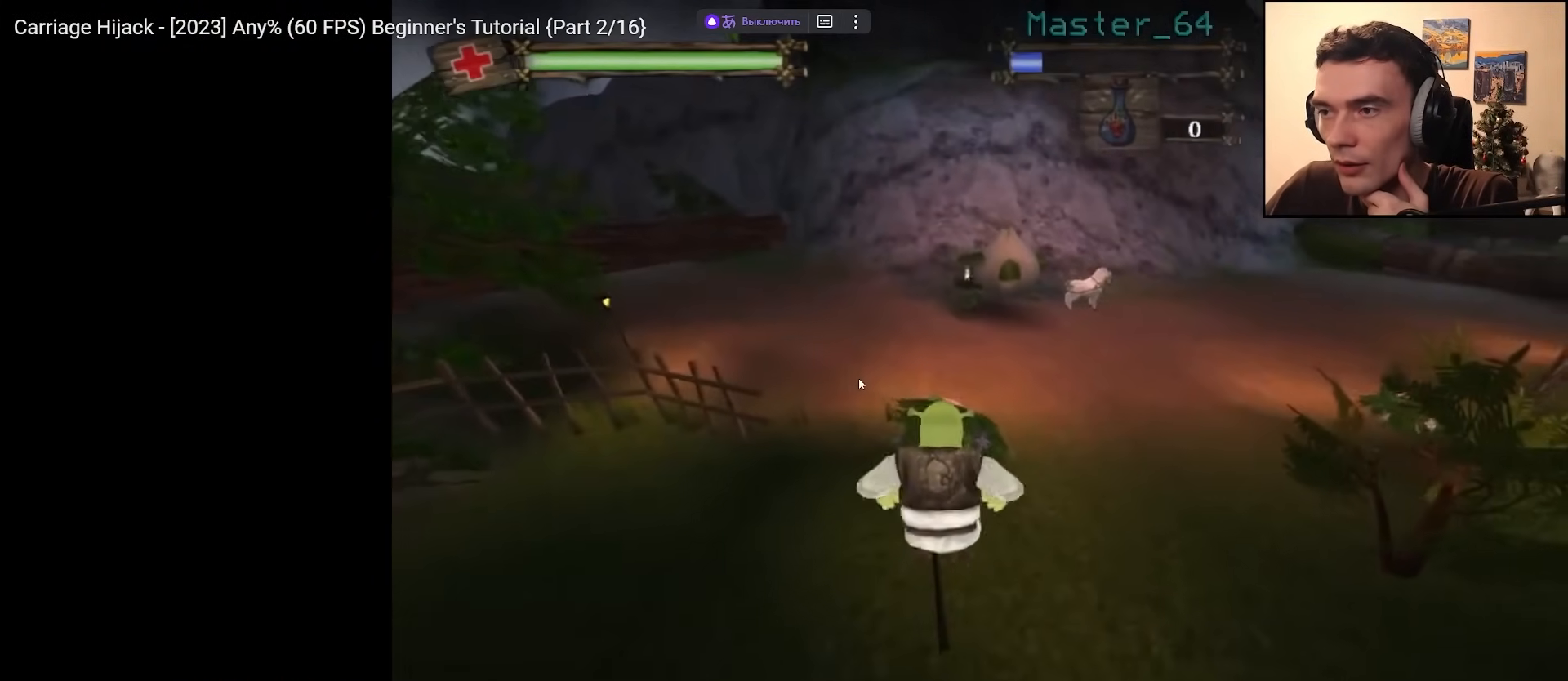
{"keys": [], "mouse": [], "events": [[133, "w", "up"]]}